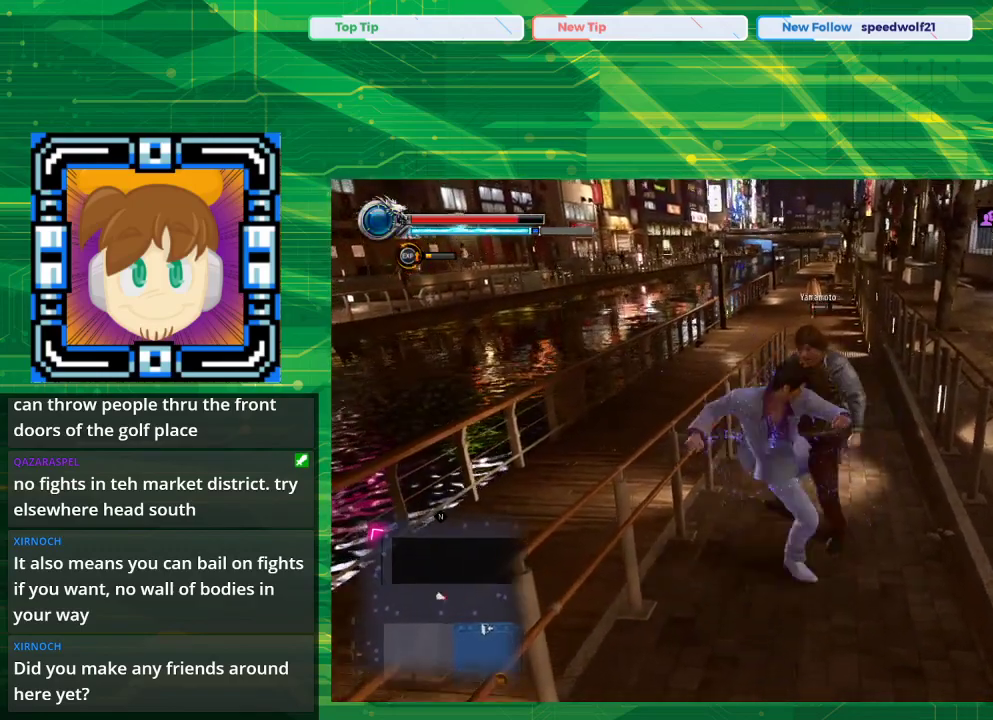
Gameplay with a controller (PlayStation layout); each line is a JSON object with the inputs held at the frame after it. "events" lists button and stick changes between this image and that frame as [ms after this image, input, new state], when the widget could be followed in between. Not read: L2 L3 R2 R3.
{"buttons": [], "left_stick": "center", "right_stick": "center", "events": [[333, "left_stick", "center"]]}
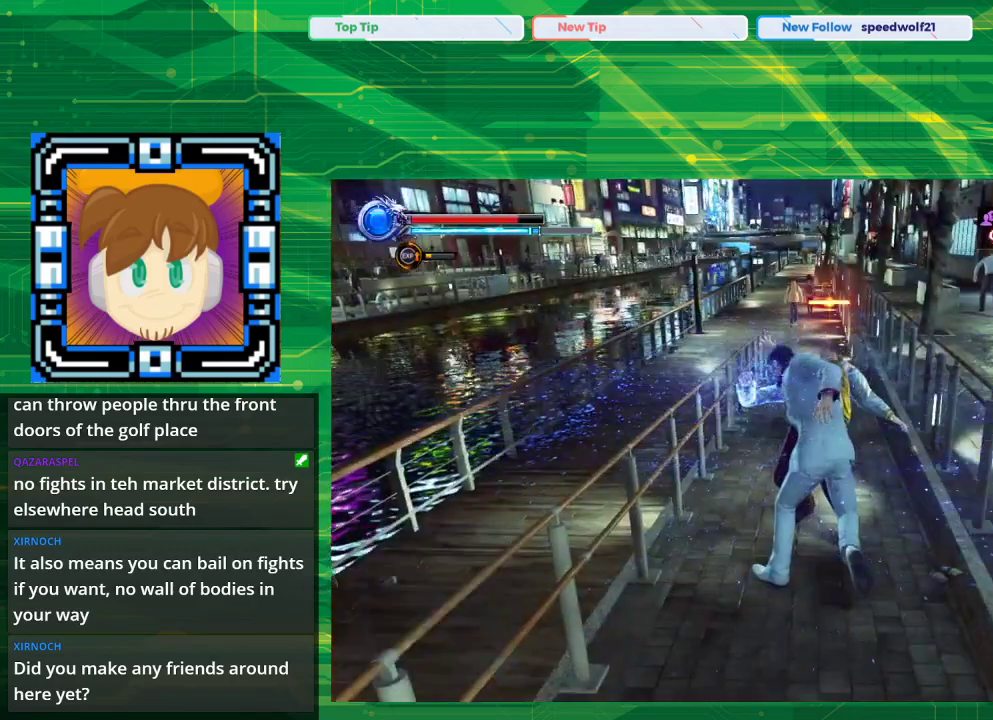
{"buttons": [], "left_stick": "center", "right_stick": "center", "events": []}
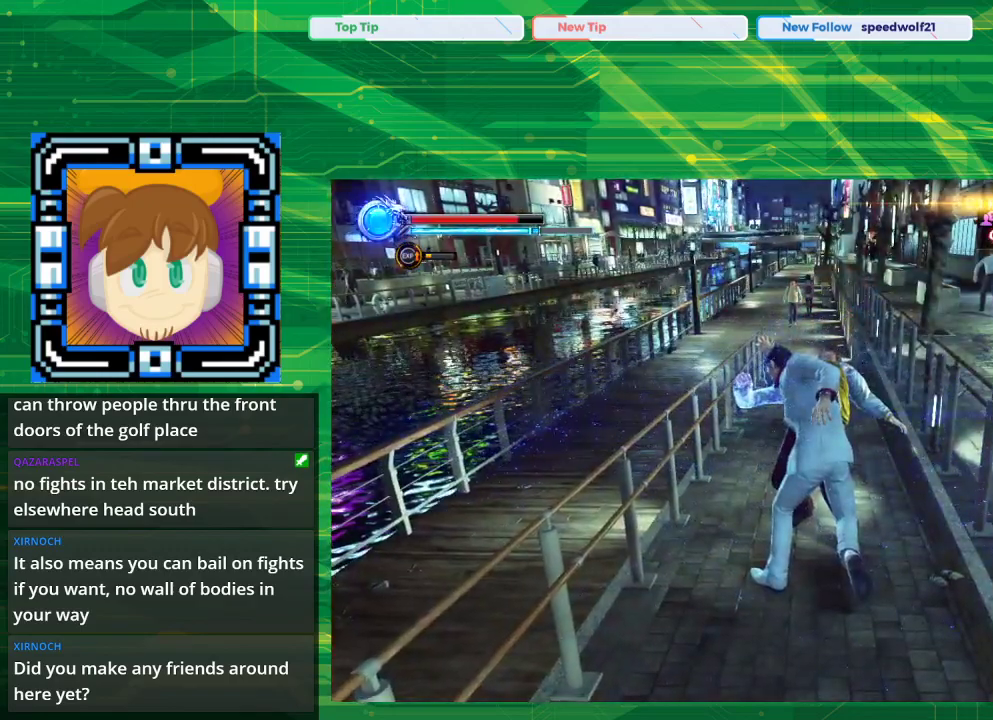
{"buttons": [], "left_stick": "center", "right_stick": "center", "events": []}
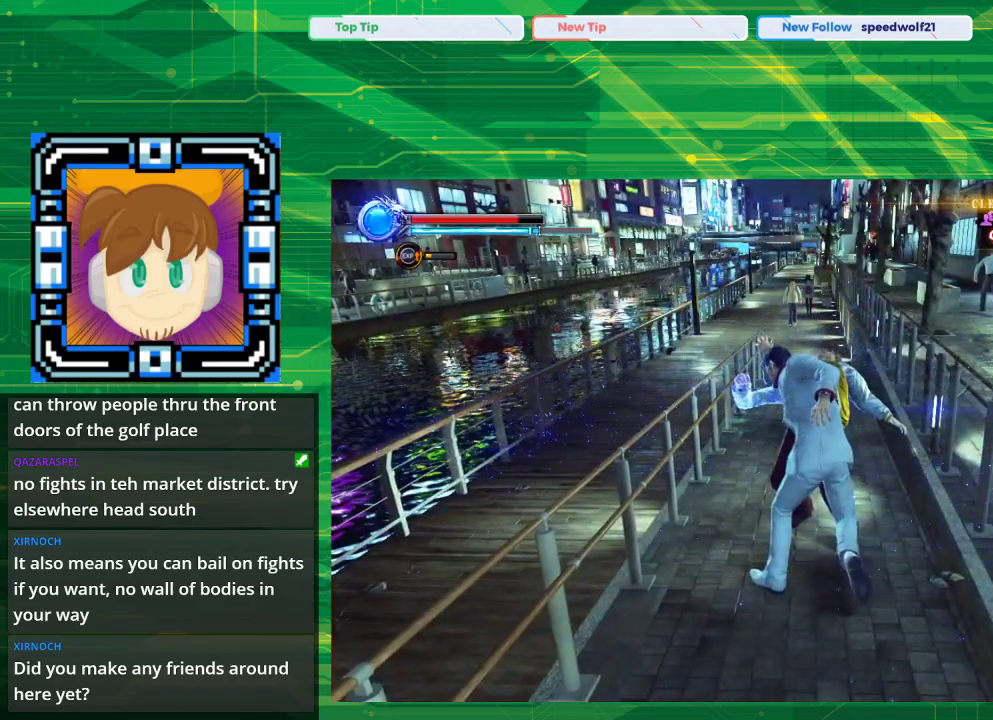
{"buttons": [], "left_stick": "center", "right_stick": "center", "events": []}
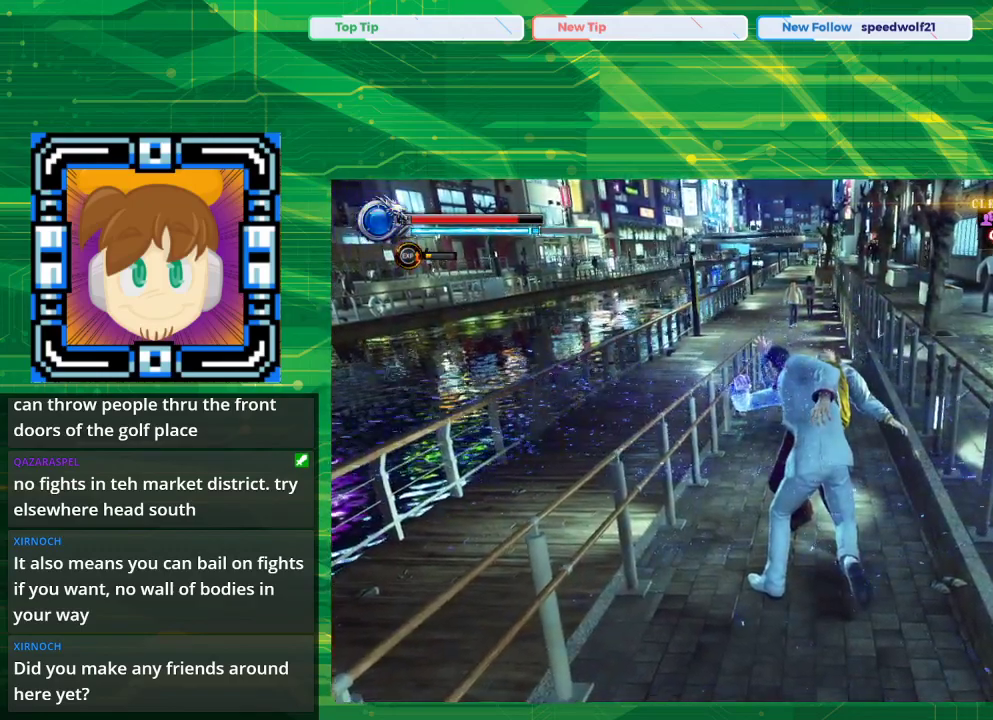
{"buttons": [], "left_stick": "center", "right_stick": "center", "events": []}
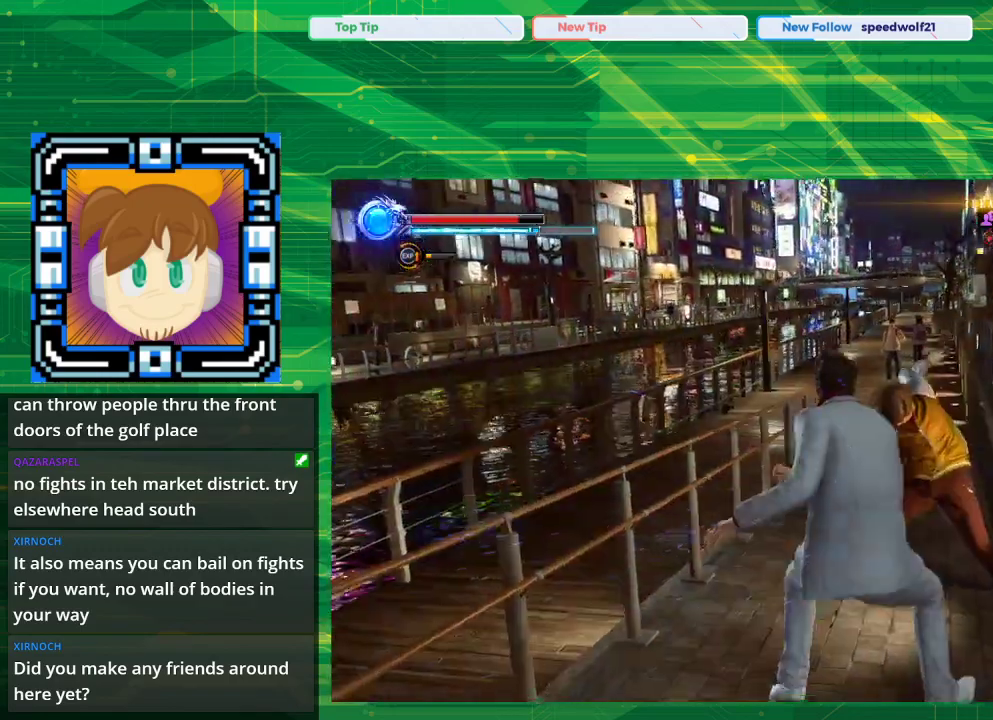
{"buttons": [], "left_stick": "center", "right_stick": "center", "events": []}
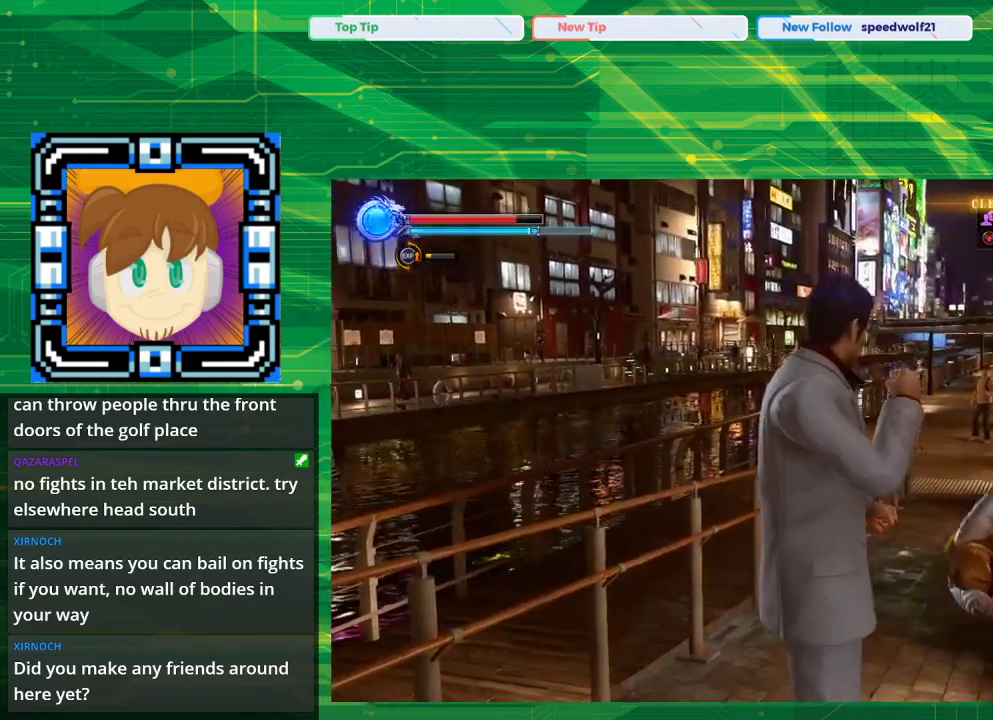
{"buttons": [], "left_stick": "center", "right_stick": "center", "events": []}
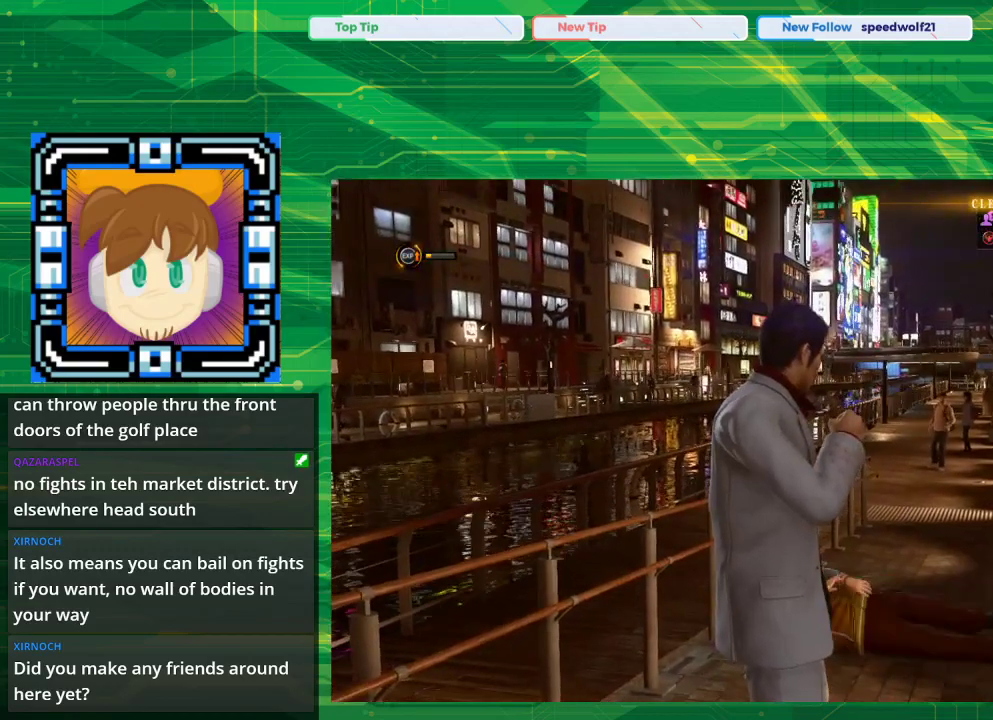
{"buttons": [], "left_stick": "center", "right_stick": "center", "events": []}
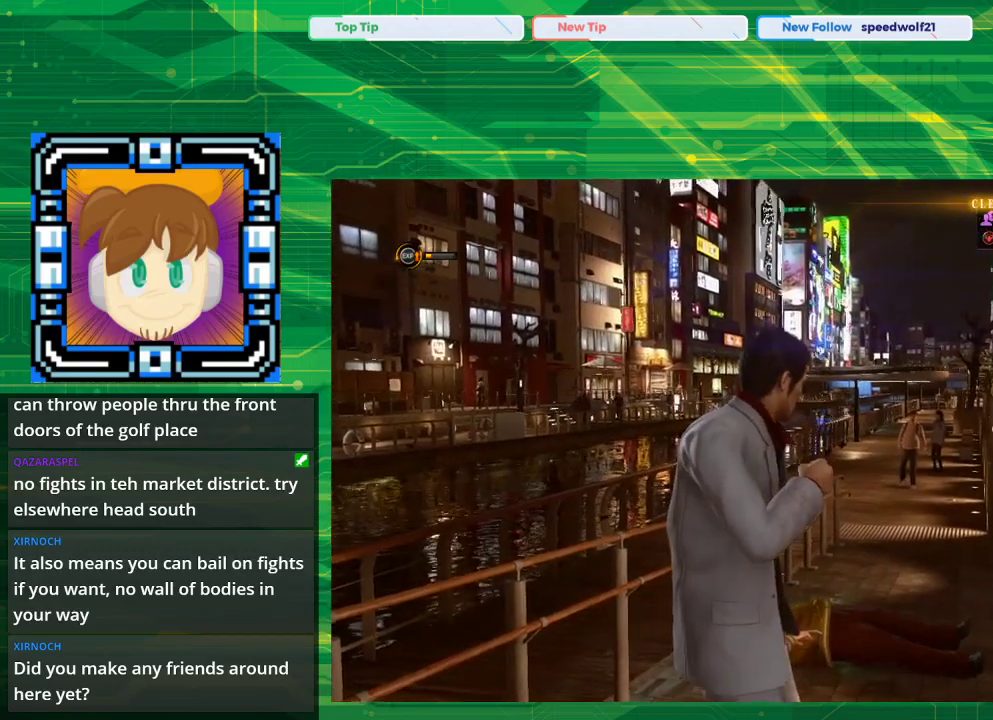
{"buttons": [], "left_stick": "center", "right_stick": "center", "events": []}
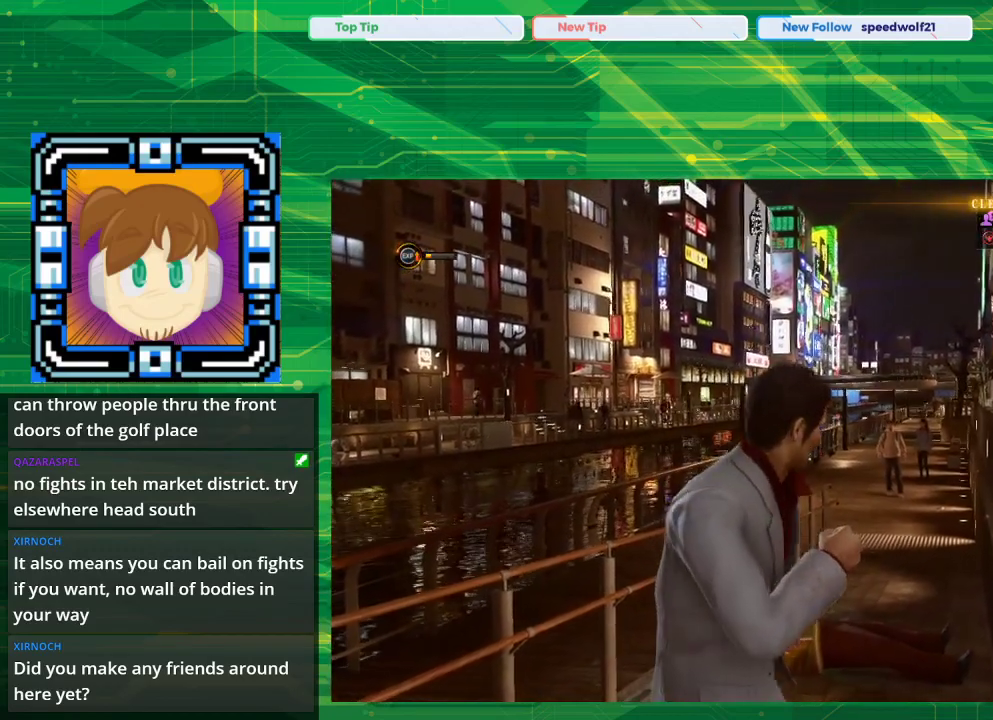
{"buttons": [], "left_stick": "up-right", "right_stick": "center", "events": [[50, "left_stick", "up"], [200, "left_stick", "up-right"]]}
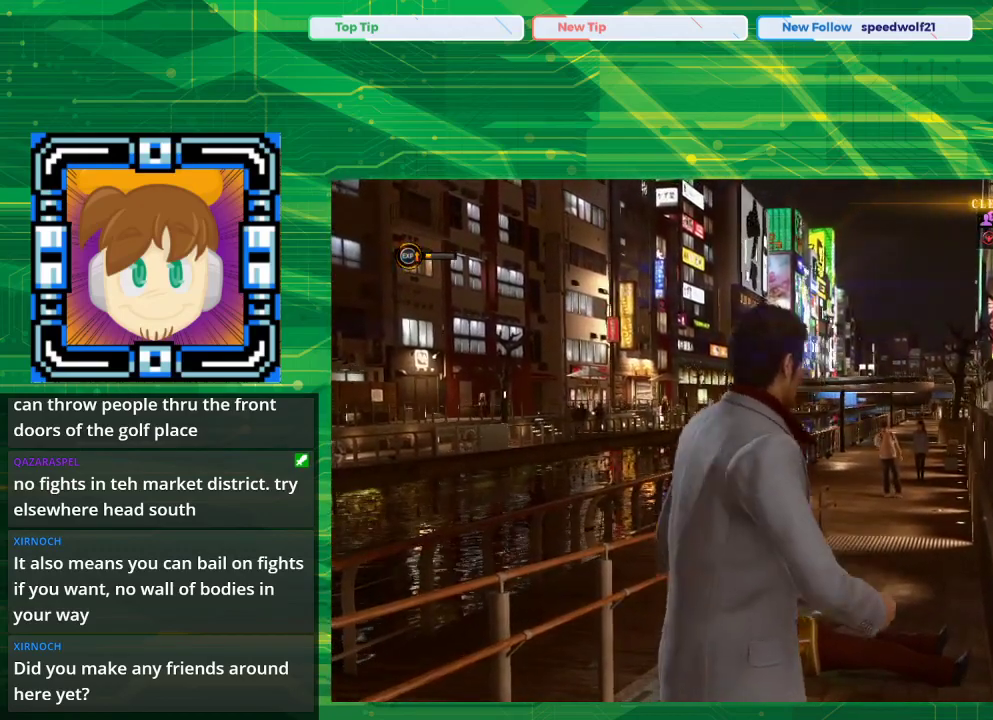
{"buttons": [], "left_stick": "up-right", "right_stick": "center", "events": []}
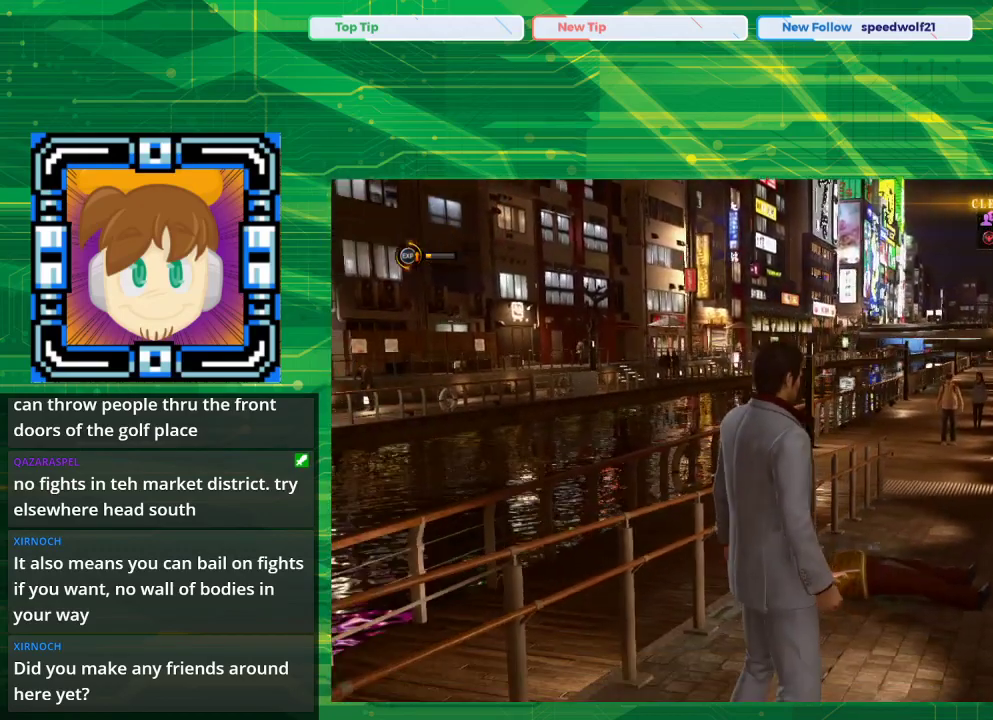
{"buttons": [], "left_stick": "up-right", "right_stick": "center", "events": []}
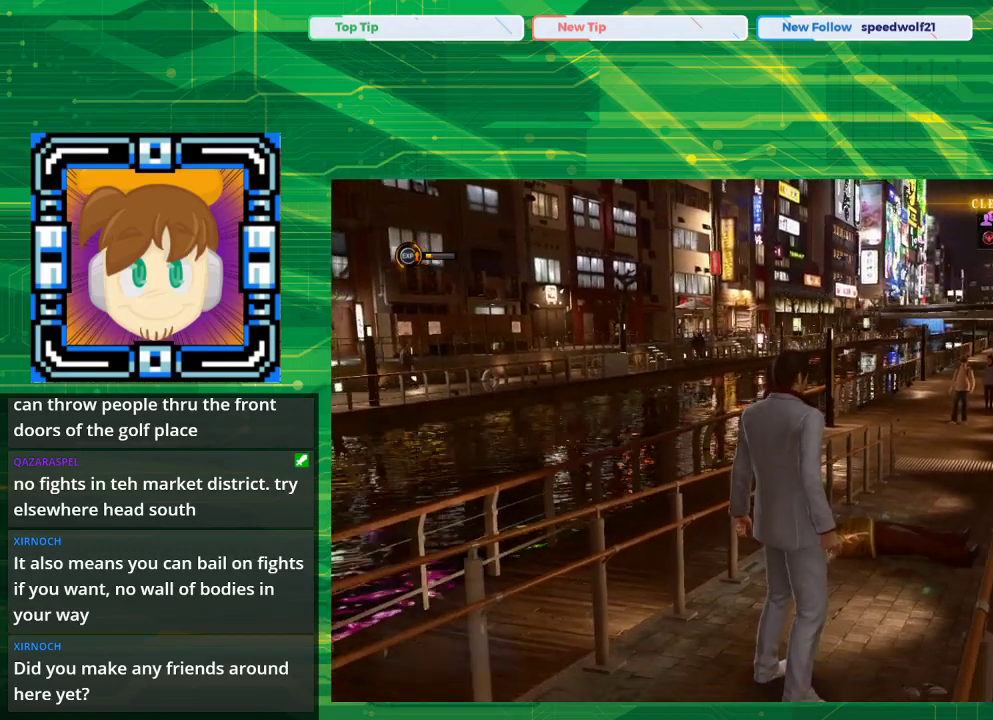
{"buttons": [], "left_stick": "up-right", "right_stick": "center", "events": []}
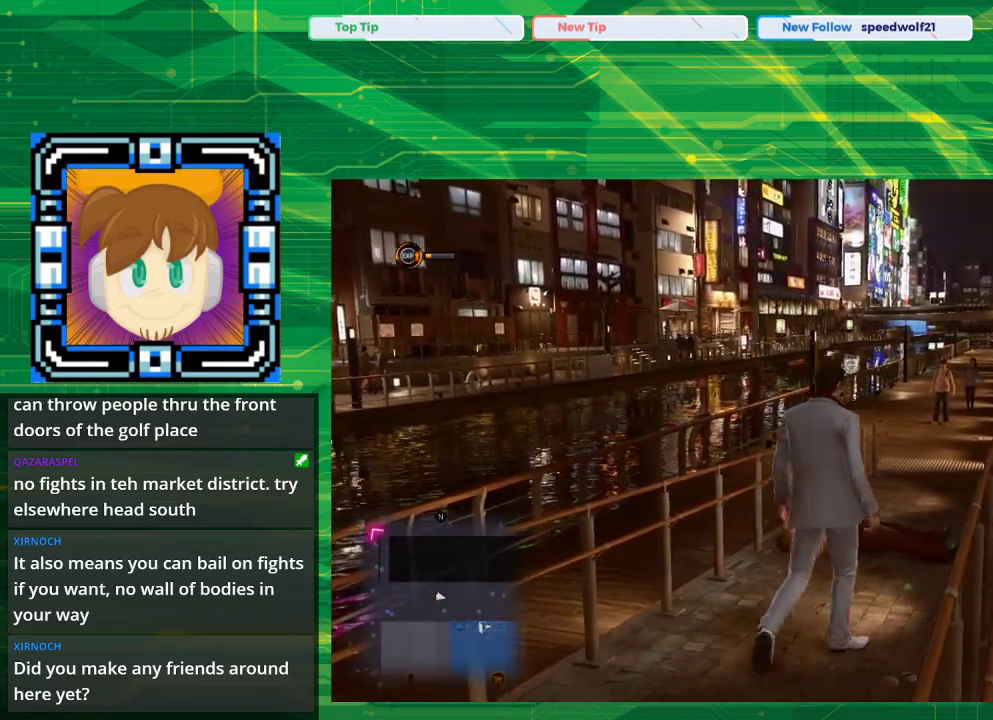
{"buttons": [], "left_stick": "up-right", "right_stick": "center", "events": []}
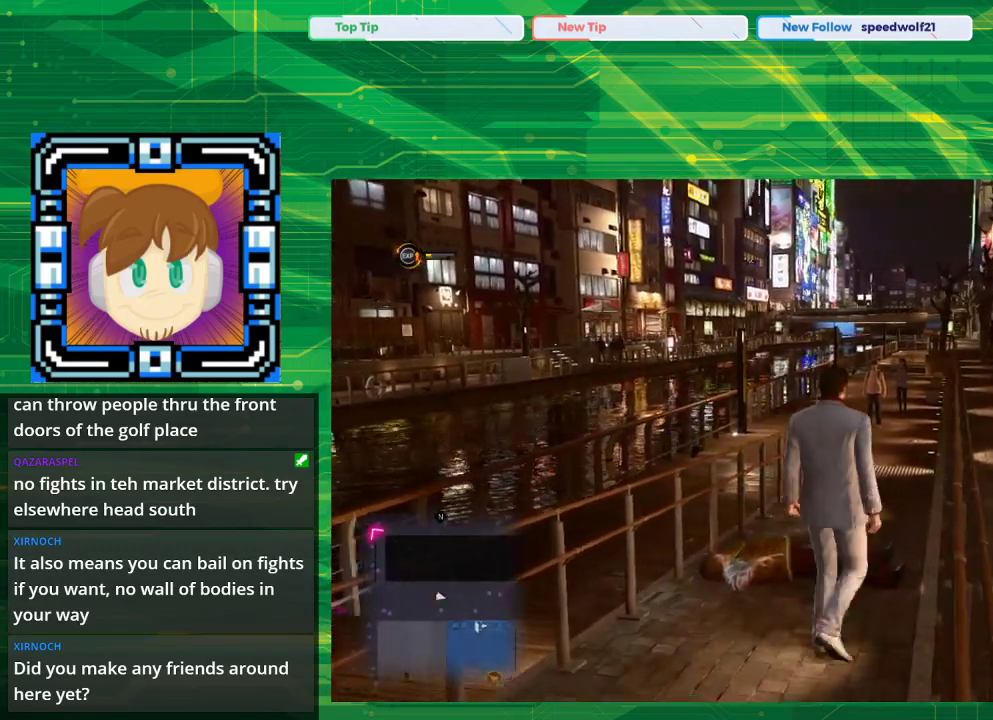
{"buttons": [], "left_stick": "up-right", "right_stick": "center", "events": []}
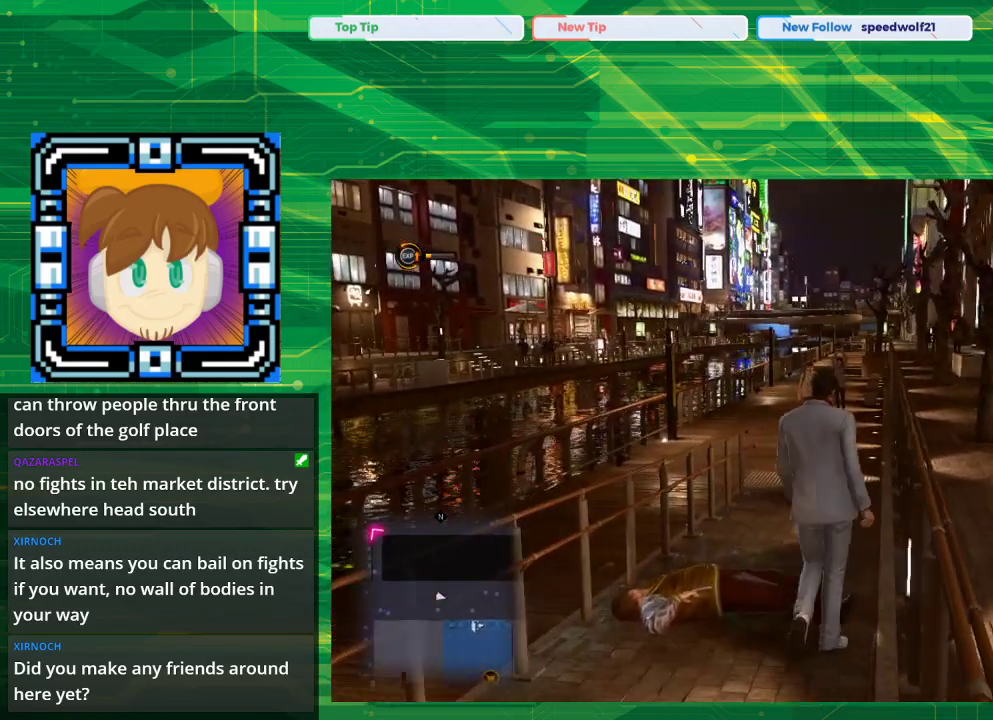
{"buttons": [], "left_stick": "up", "right_stick": "center", "events": [[100, "left_stick", "up"]]}
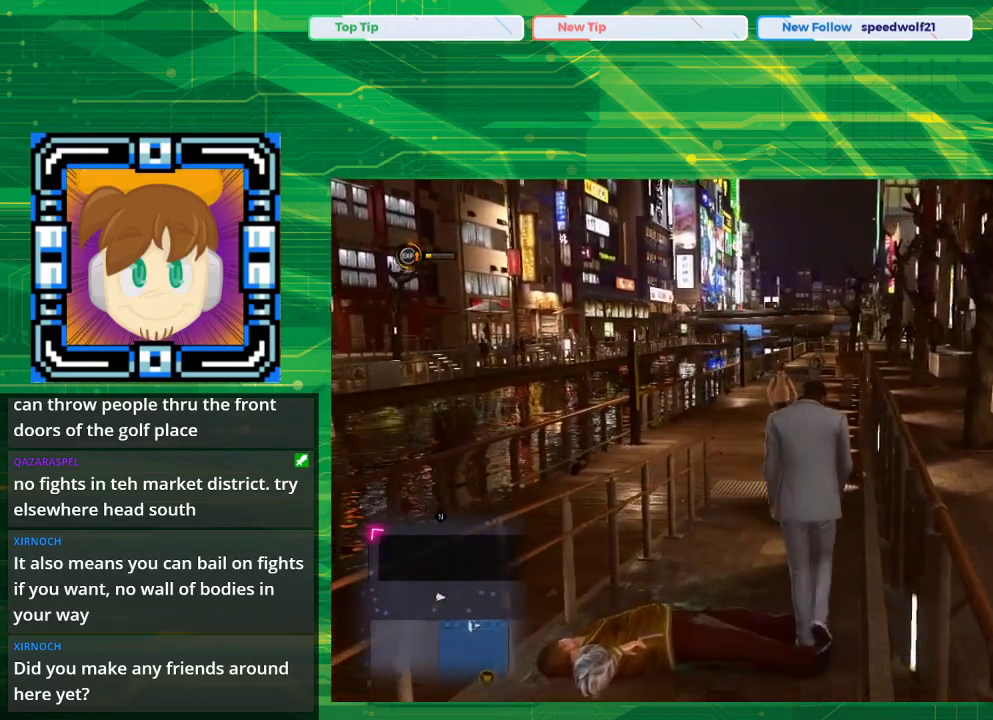
{"buttons": [], "left_stick": "up", "right_stick": "center", "events": []}
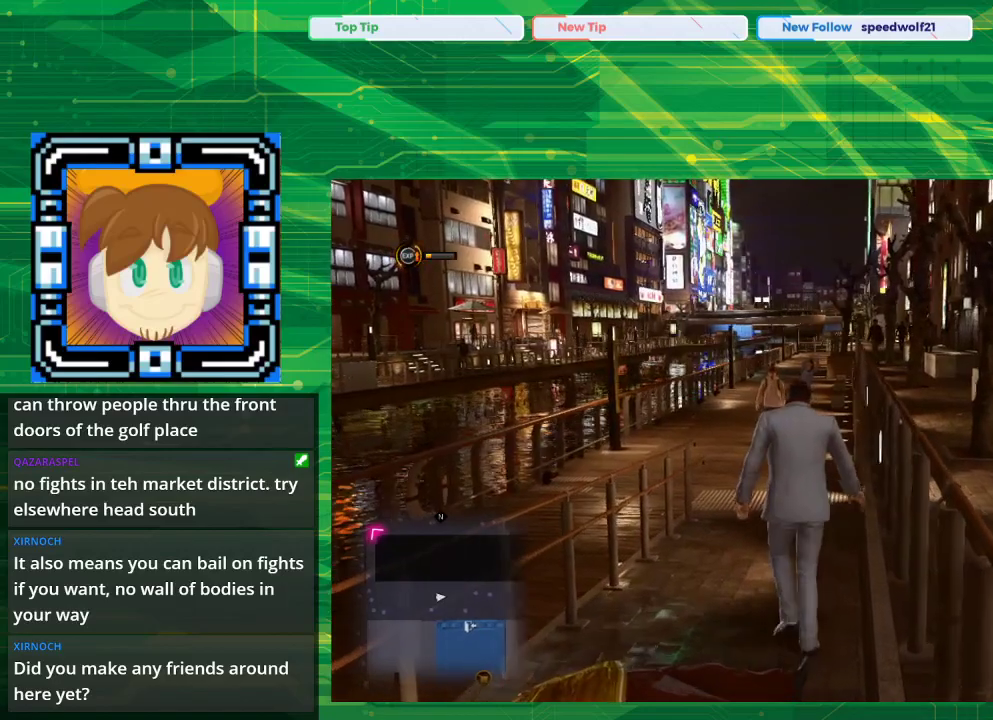
{"buttons": ["CROSS"], "left_stick": "up", "right_stick": "center", "events": [[100, "CROSS", "down"]]}
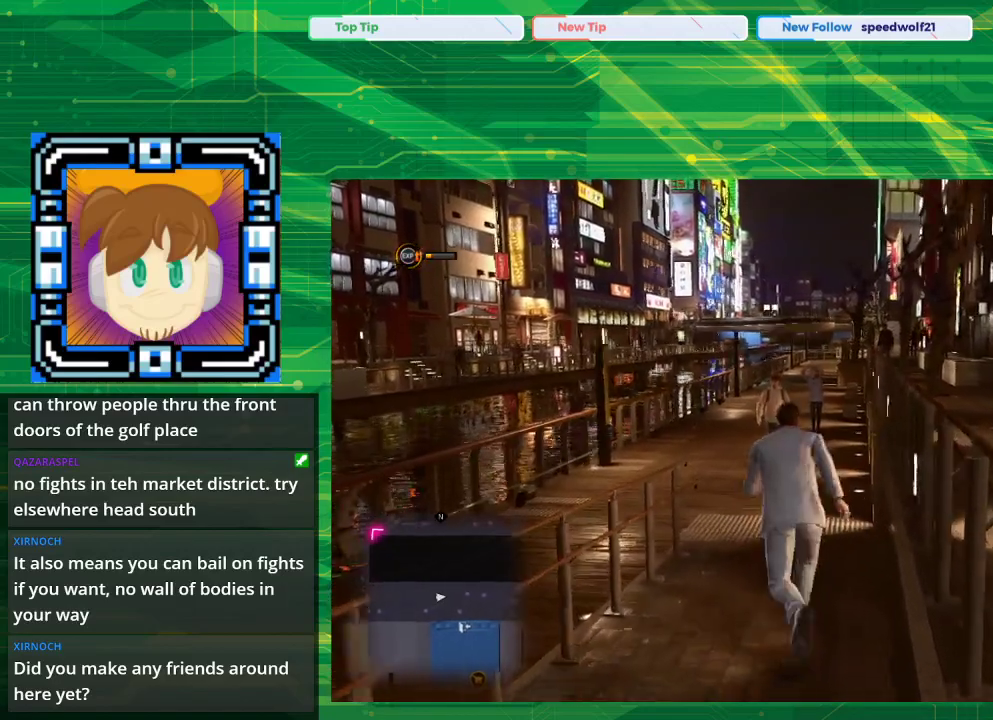
{"buttons": ["CROSS"], "left_stick": "up", "right_stick": "center", "events": []}
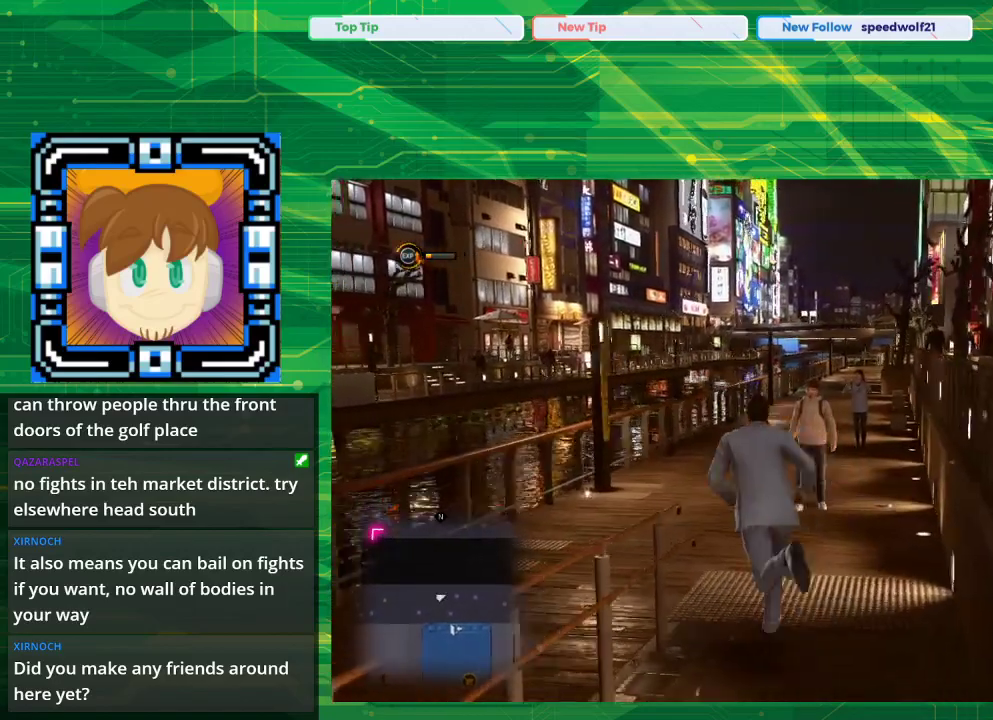
{"buttons": ["CROSS"], "left_stick": "up", "right_stick": "center", "events": []}
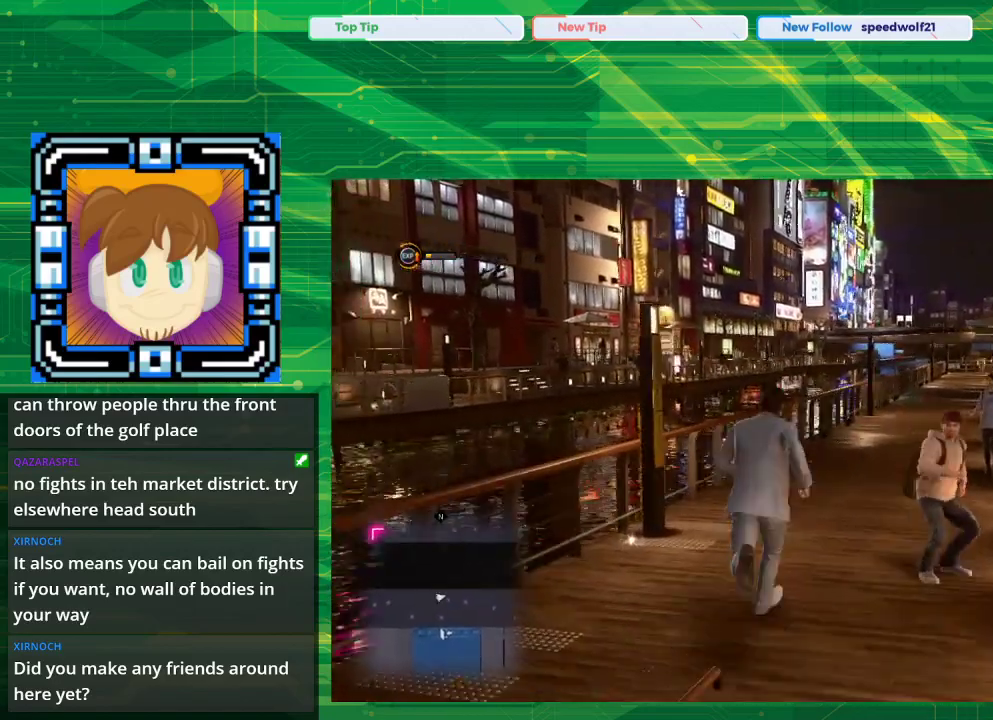
{"buttons": ["CROSS"], "left_stick": "up", "right_stick": "center", "events": []}
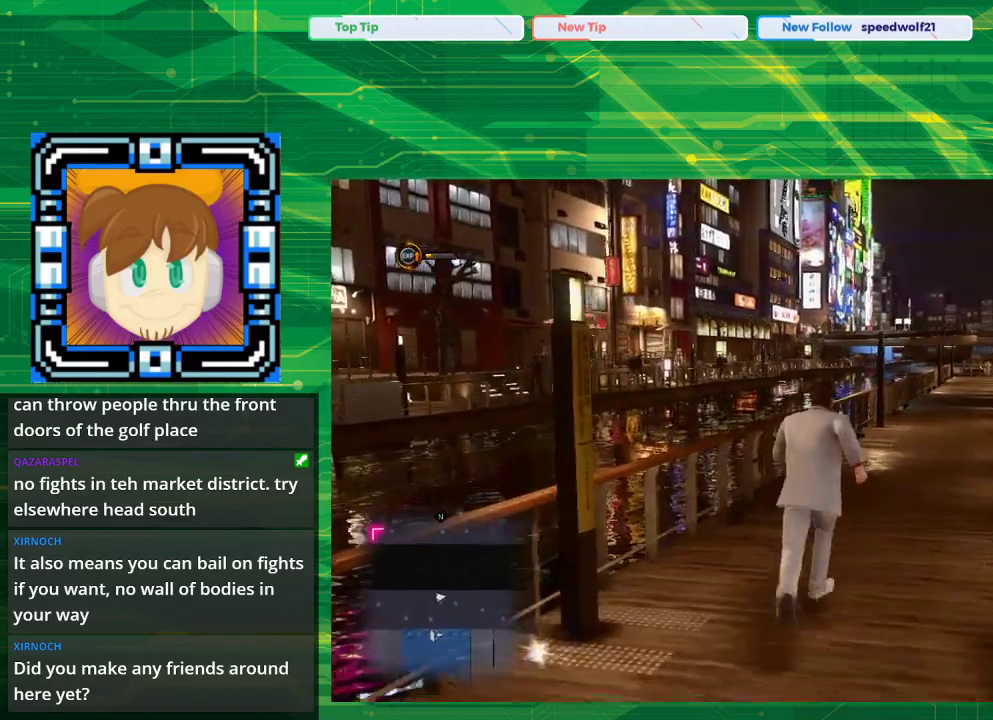
{"buttons": [], "left_stick": "up", "right_stick": "center", "events": [[33, "CROSS", "up"]]}
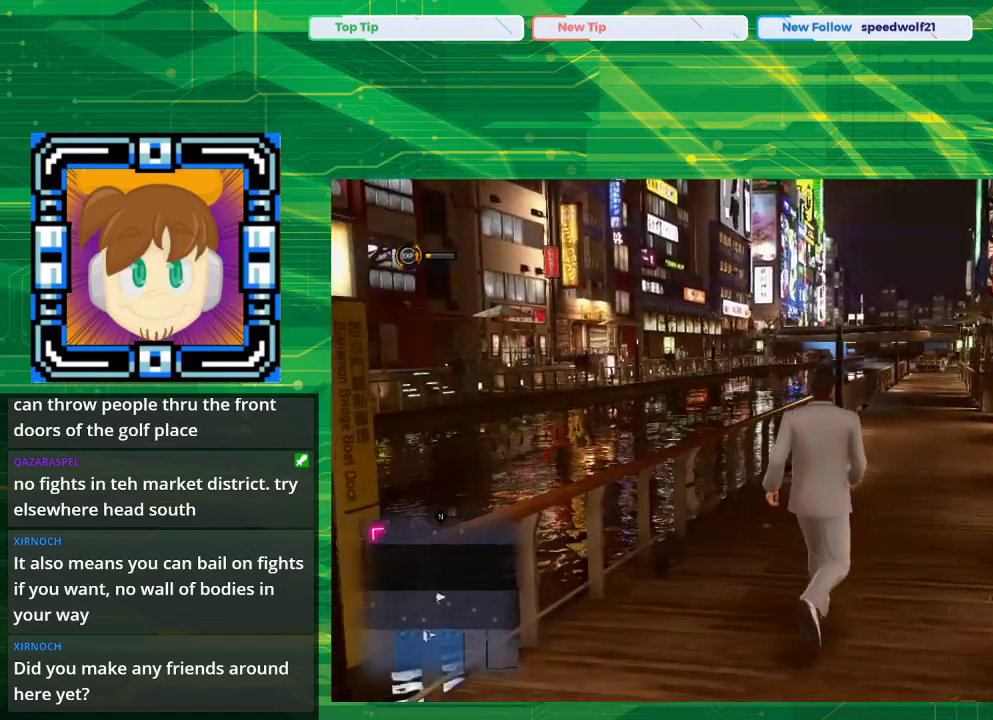
{"buttons": [], "left_stick": "up", "right_stick": "center", "events": []}
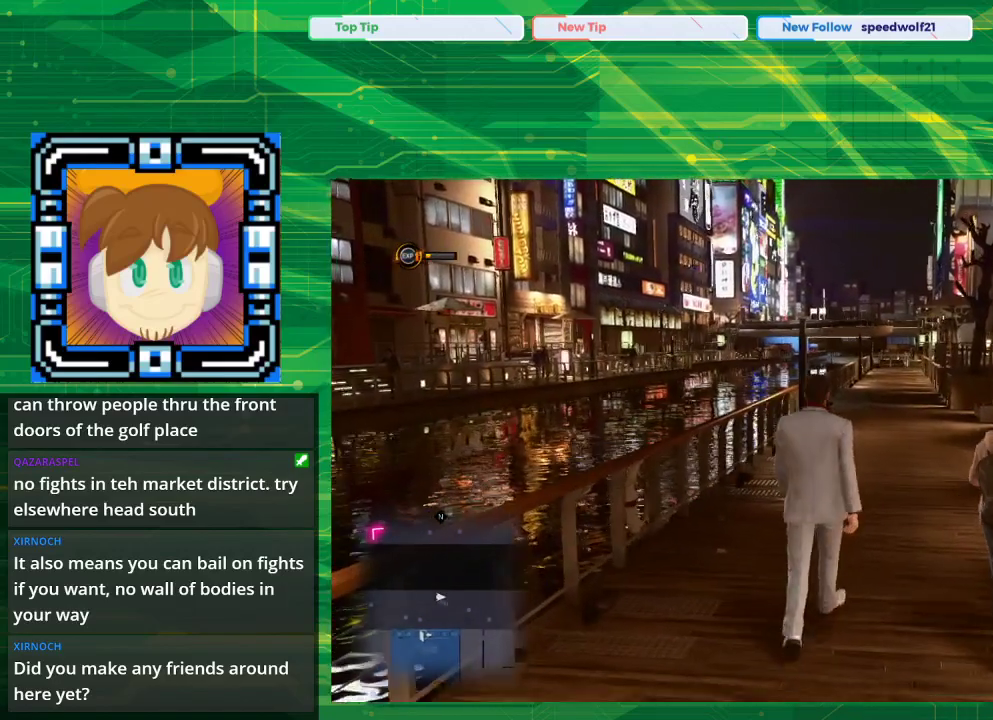
{"buttons": [], "left_stick": "up", "right_stick": "center", "events": []}
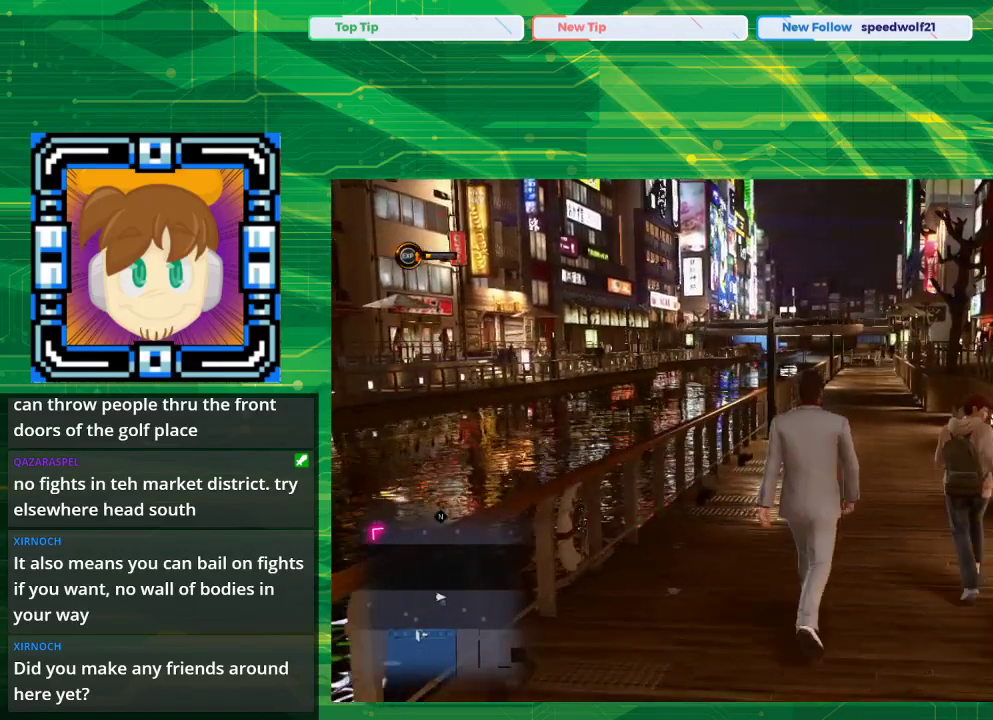
{"buttons": ["CROSS"], "left_stick": "up", "right_stick": "center", "events": [[283, "CROSS", "down"]]}
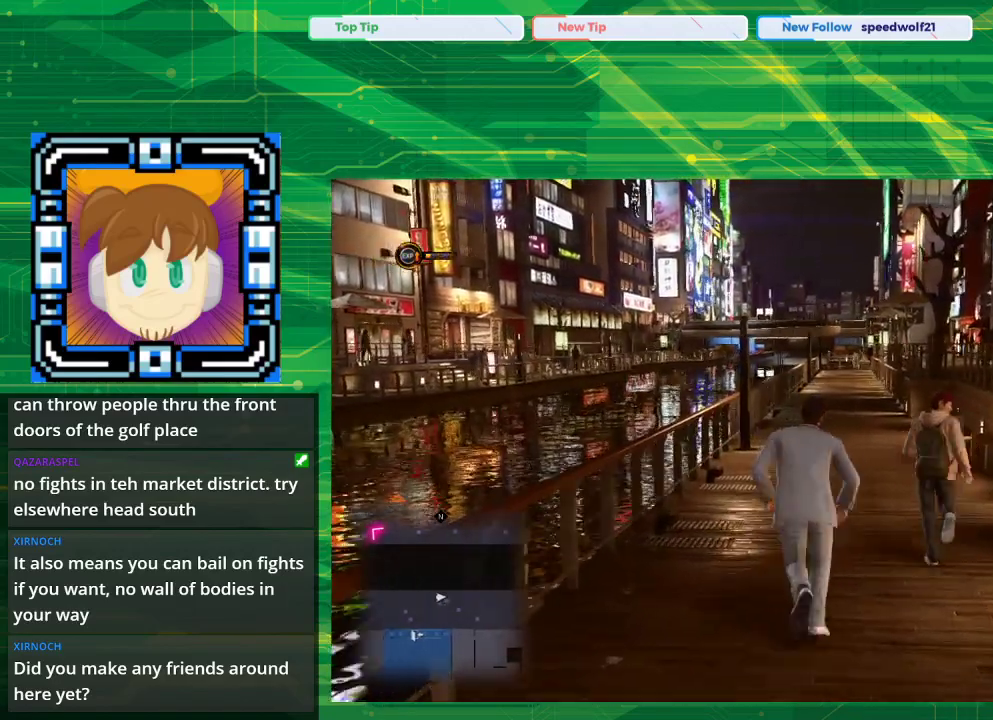
{"buttons": ["CROSS"], "left_stick": "up", "right_stick": "center", "events": []}
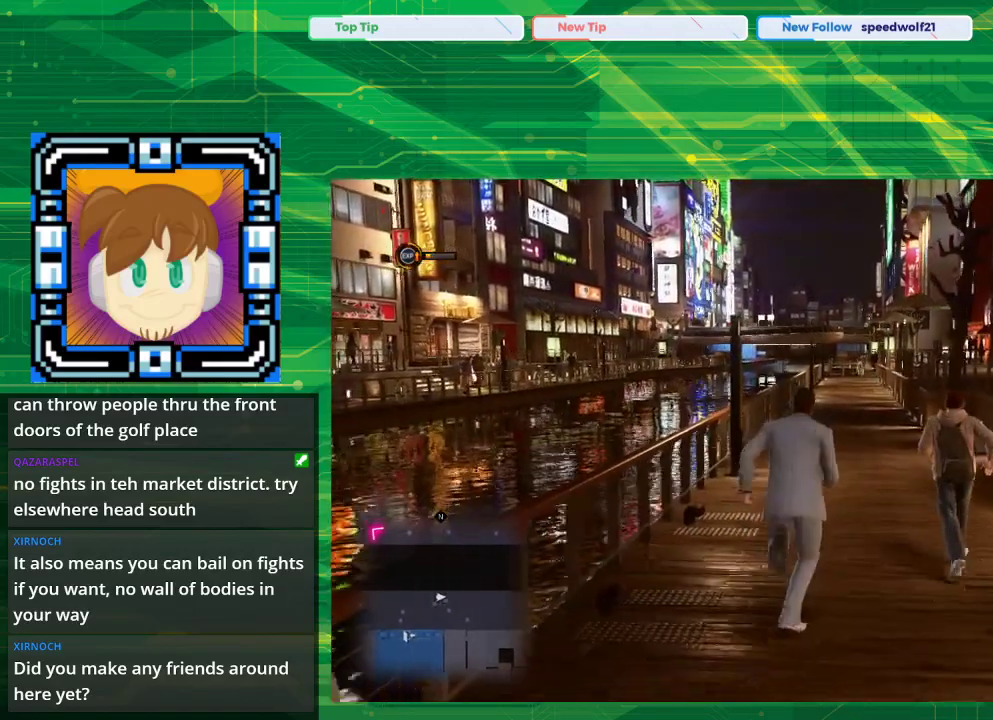
{"buttons": ["CROSS"], "left_stick": "up", "right_stick": "center", "events": []}
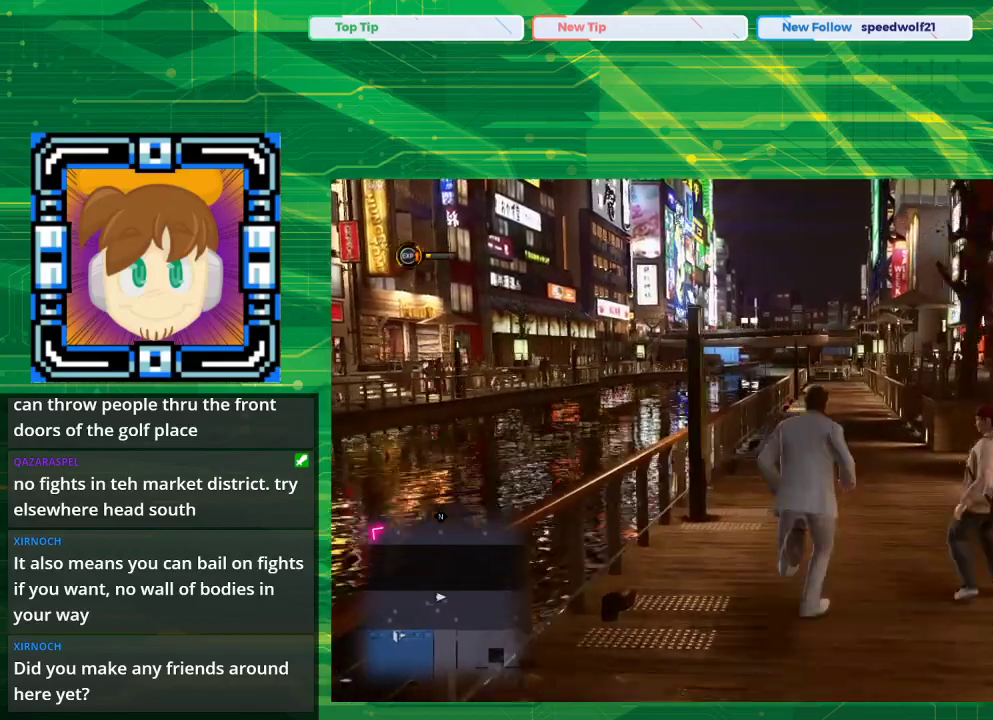
{"buttons": ["CROSS"], "left_stick": "up", "right_stick": "center", "events": []}
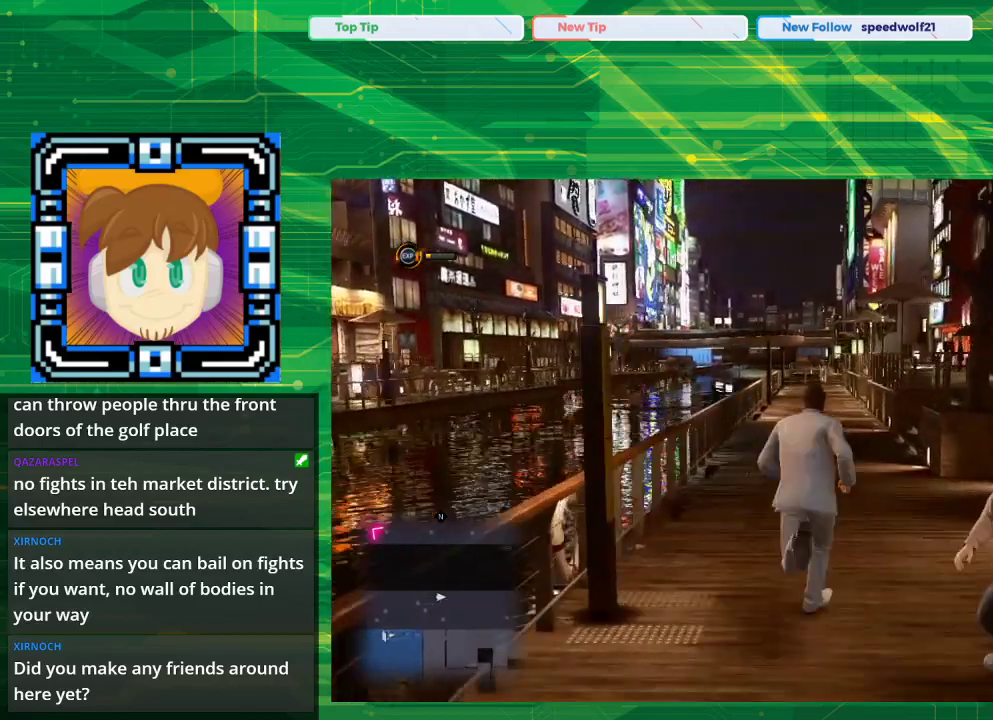
{"buttons": ["CROSS"], "left_stick": "up", "right_stick": "center", "events": []}
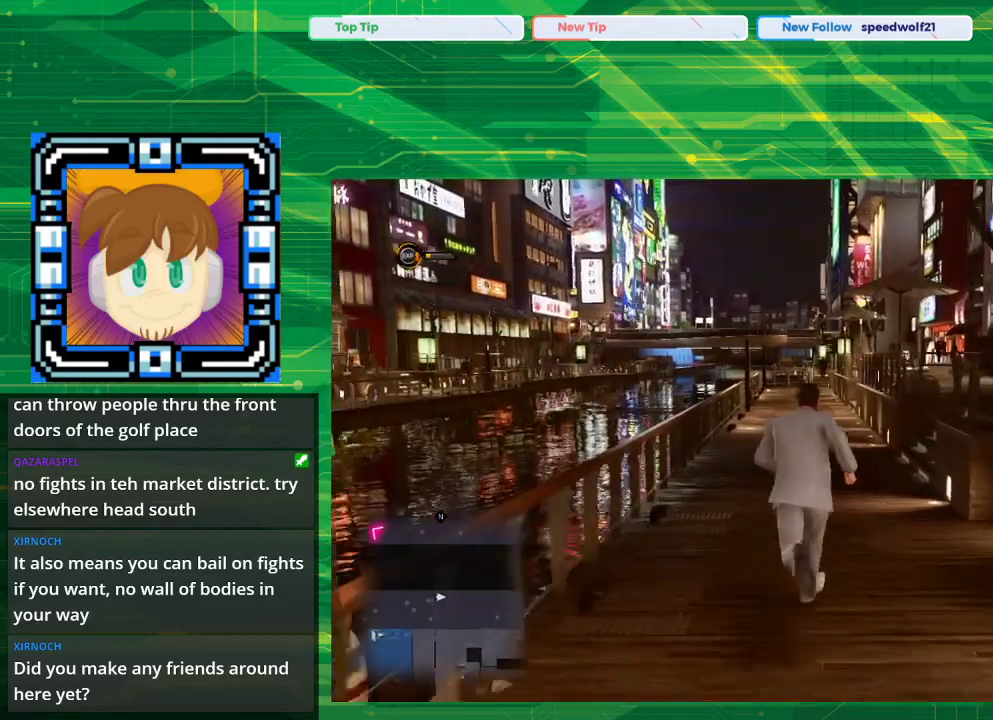
{"buttons": [], "left_stick": "up", "right_stick": "center", "events": [[267, "CROSS", "up"]]}